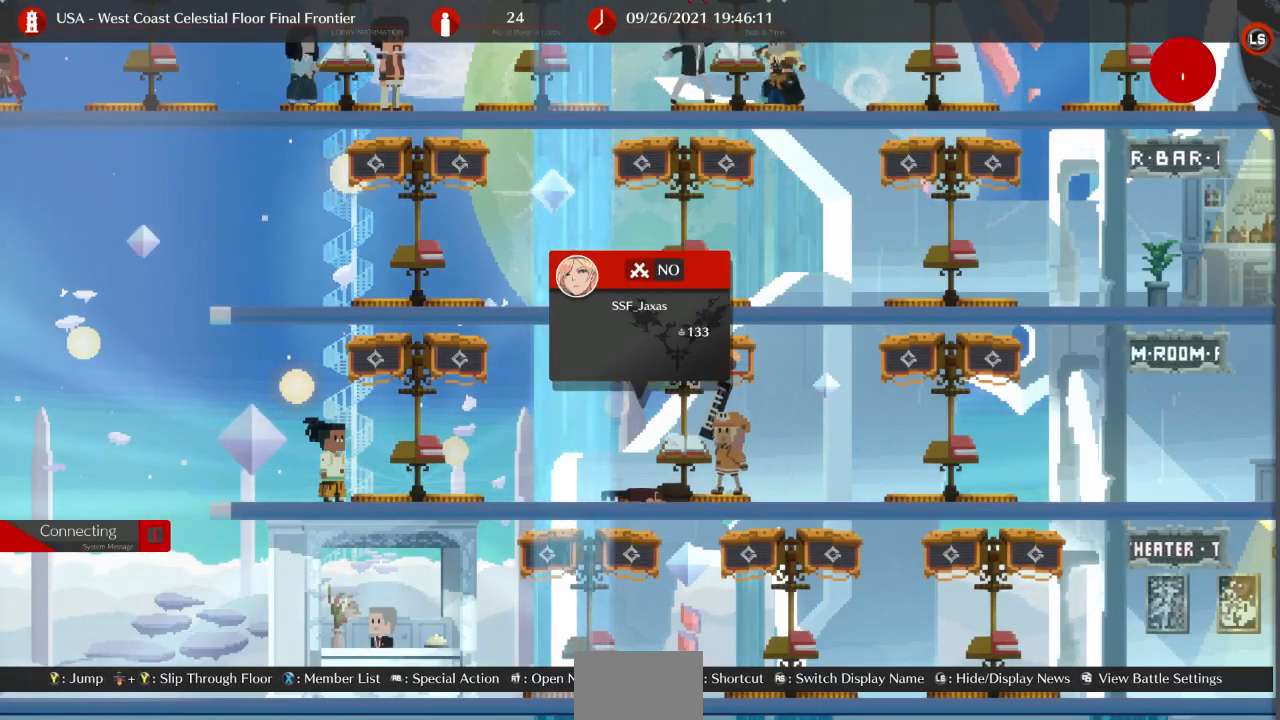
Gameplay with a controller (arcade stick); each line is a JSON object with the inputs held at the frame after it. "events" lists button and stick changes between this image and that frame as [ms after this image, input, new state], when the widget could be followed in between. Not read: L3 R3 SELECT START other_buttons.
{"buttons": [], "events": []}
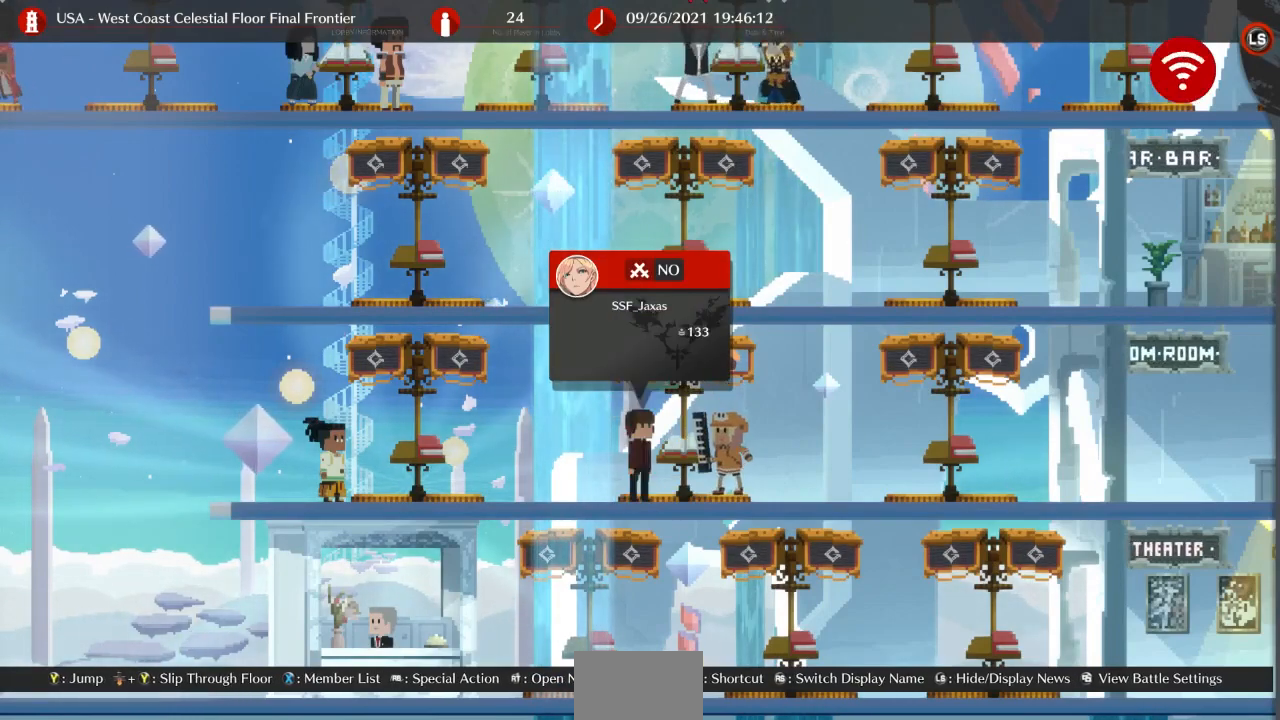
{"buttons": [], "events": [[167, "DPAD_UP", "down"], [233, "DPAD_UP", "up"]]}
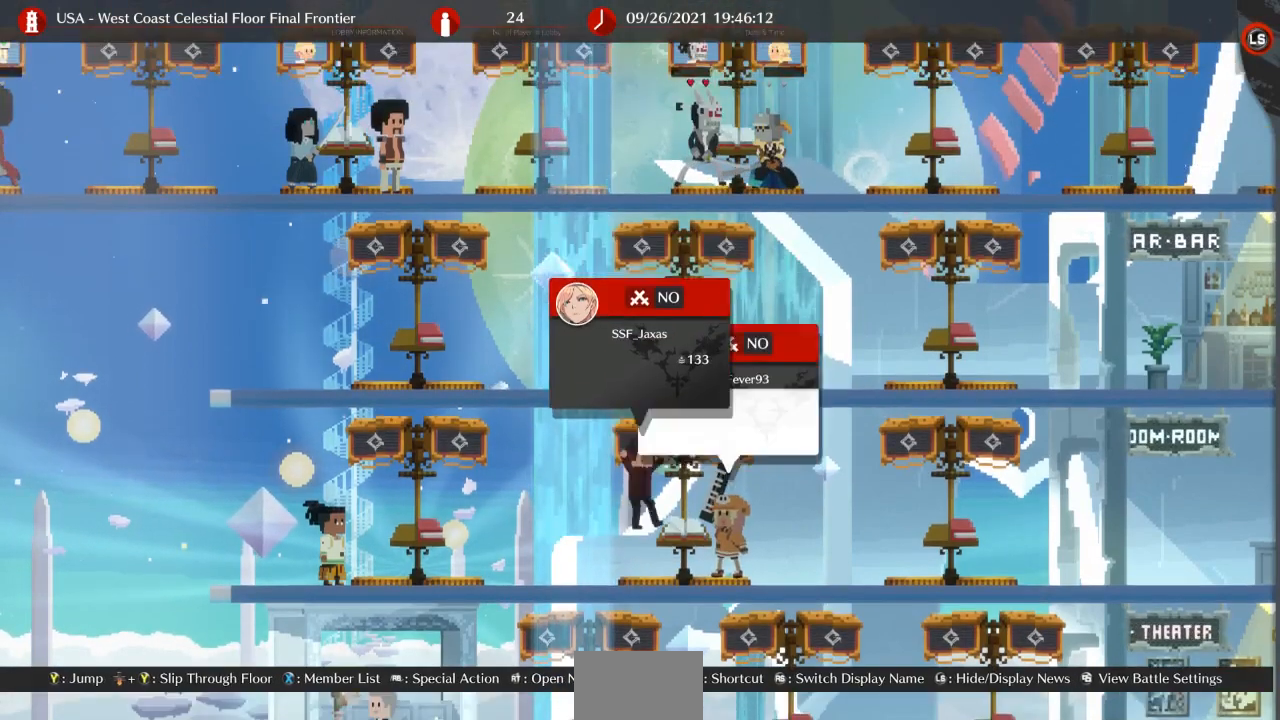
{"buttons": [], "events": [[167, "CROSS", "down"], [233, "CROSS", "up"]]}
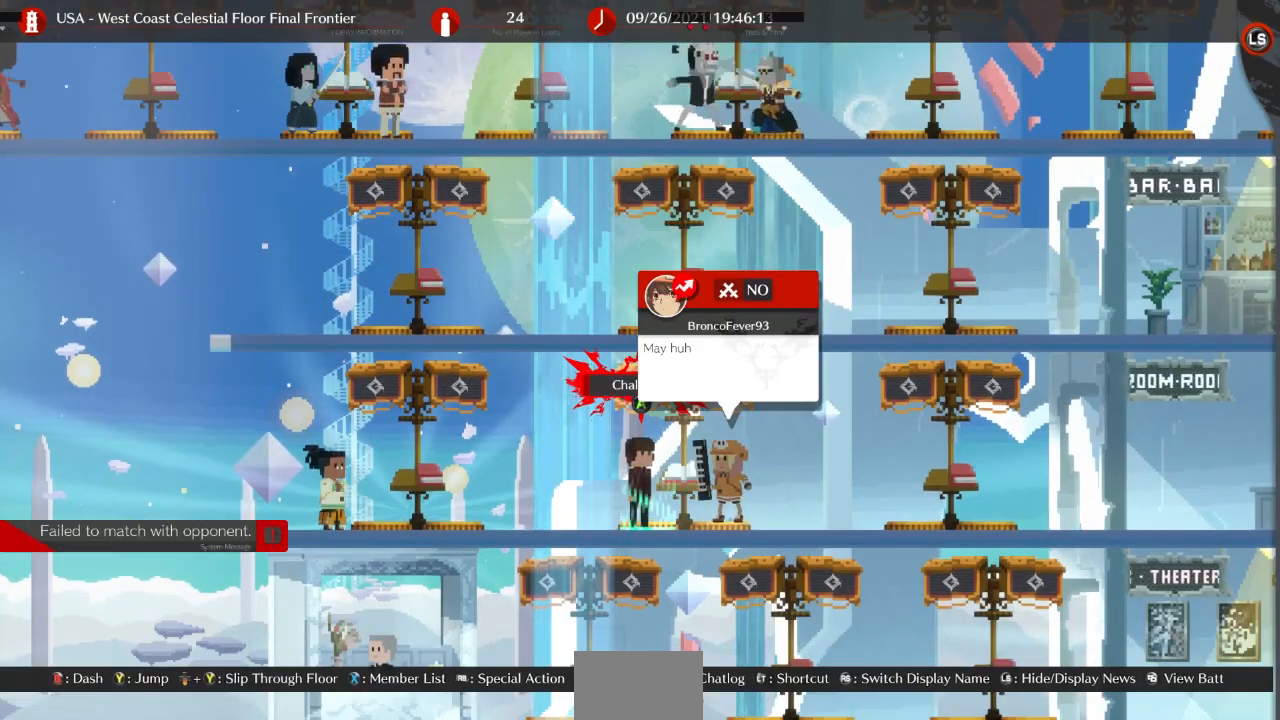
{"buttons": [], "events": []}
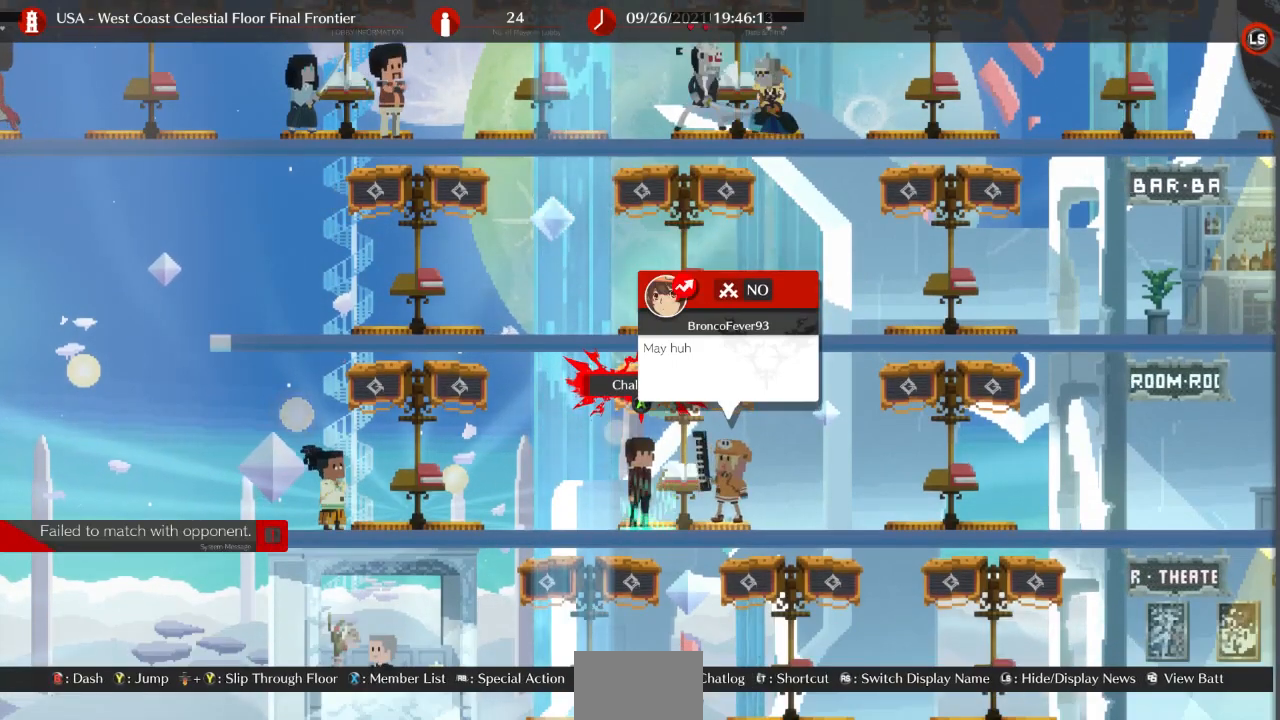
{"buttons": [], "events": [[200, "DPAD_UP", "down"], [233, "DPAD_UP", "up"]]}
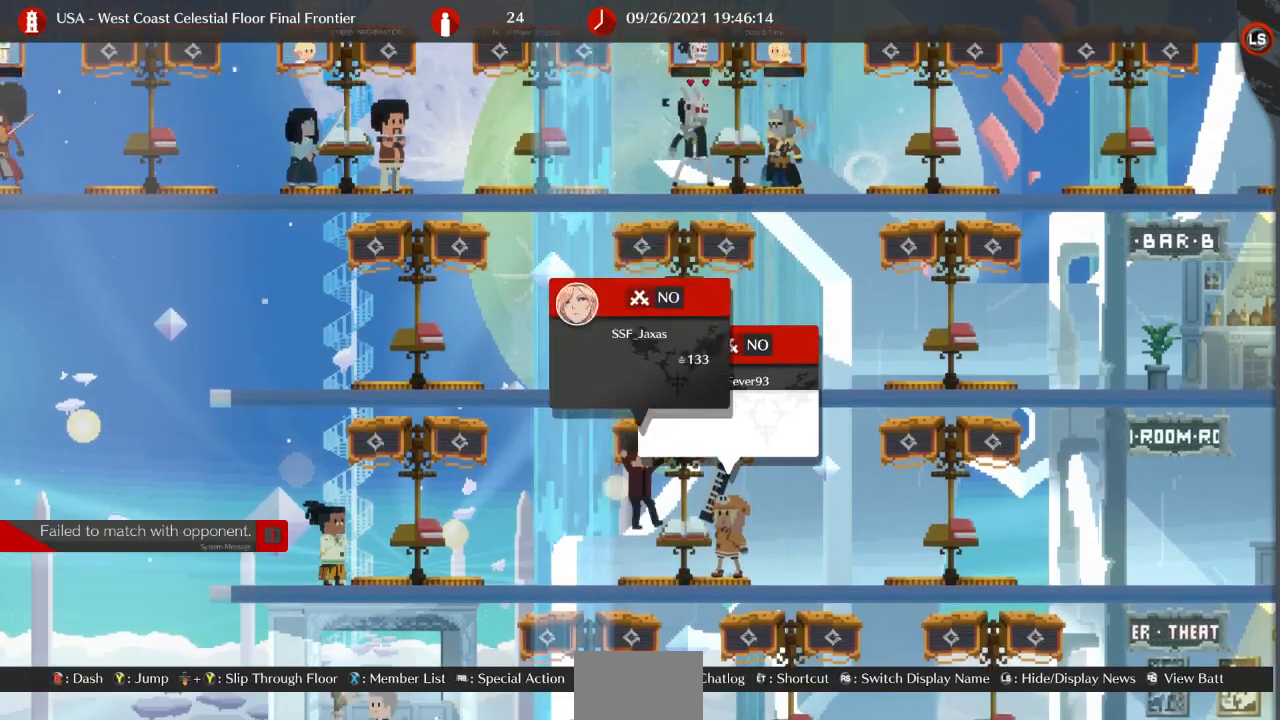
{"buttons": [], "events": [[167, "CROSS", "down"], [233, "CROSS", "up"]]}
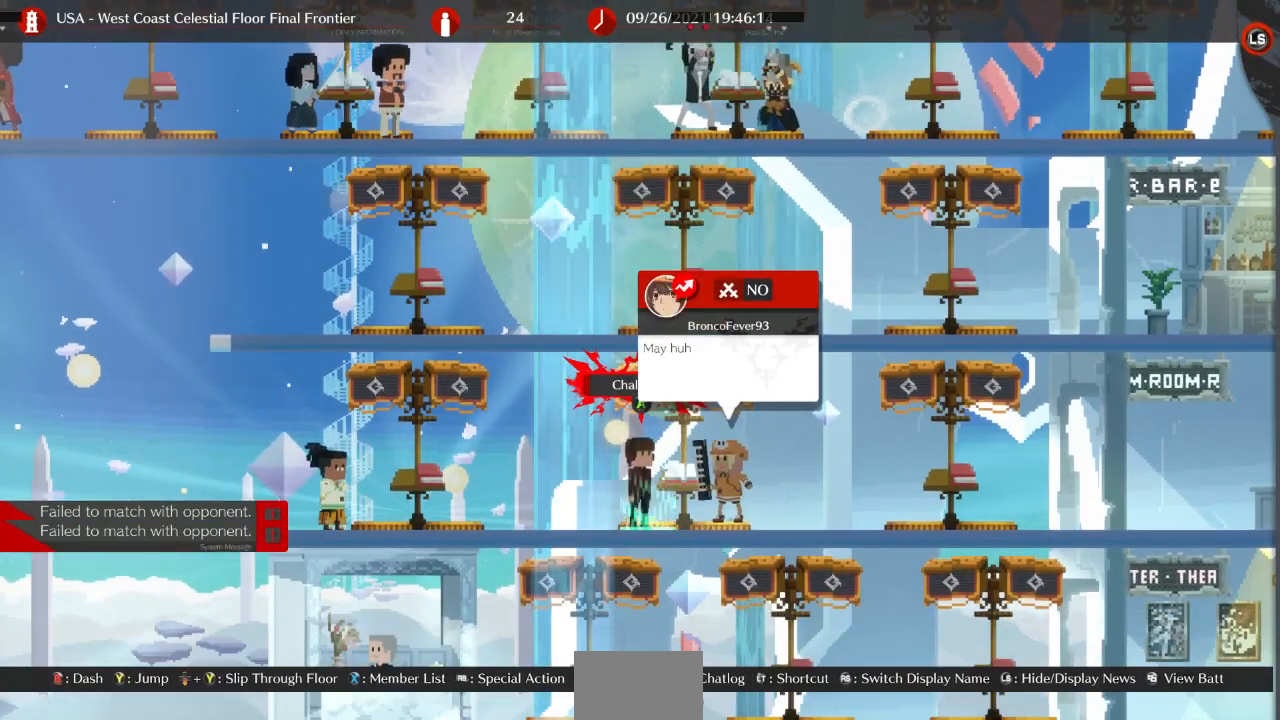
{"buttons": [], "events": [[133, "DPAD_UP", "down"], [167, "DPAD_UP", "up"]]}
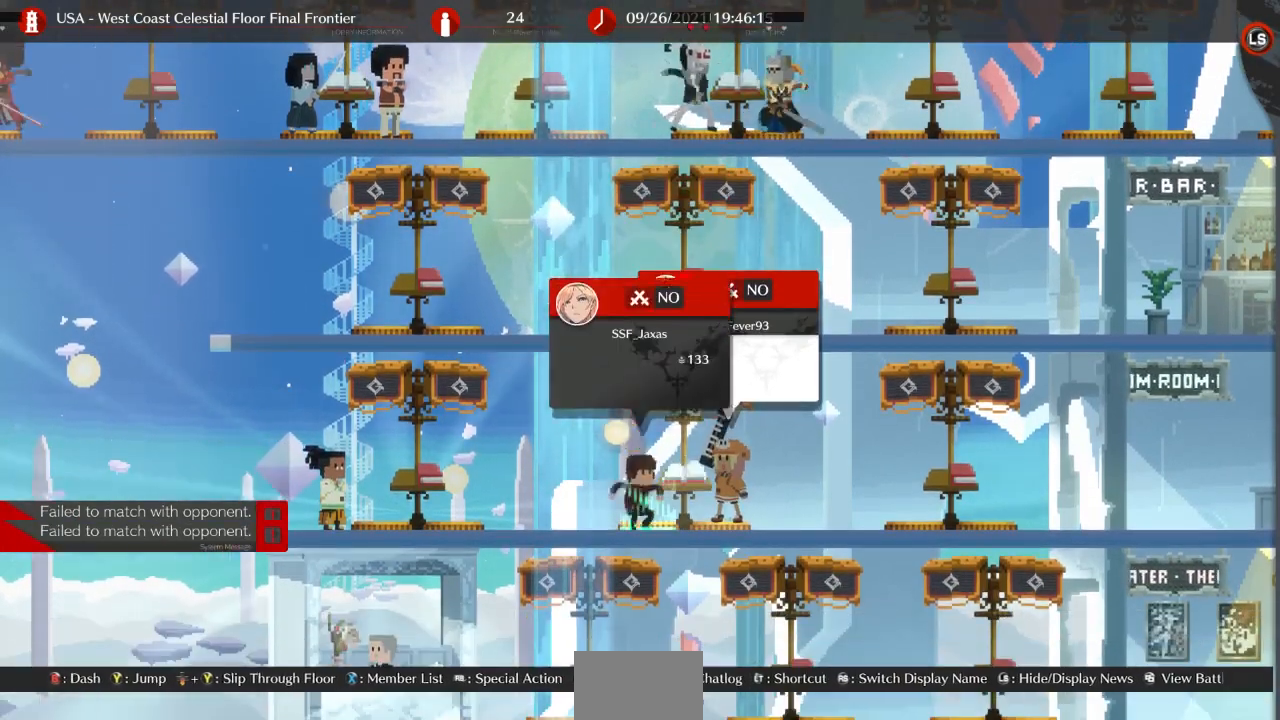
{"buttons": ["DPAD_UP"], "events": [[100, "CROSS", "down"], [167, "CROSS", "up"], [500, "DPAD_UP", "down"]]}
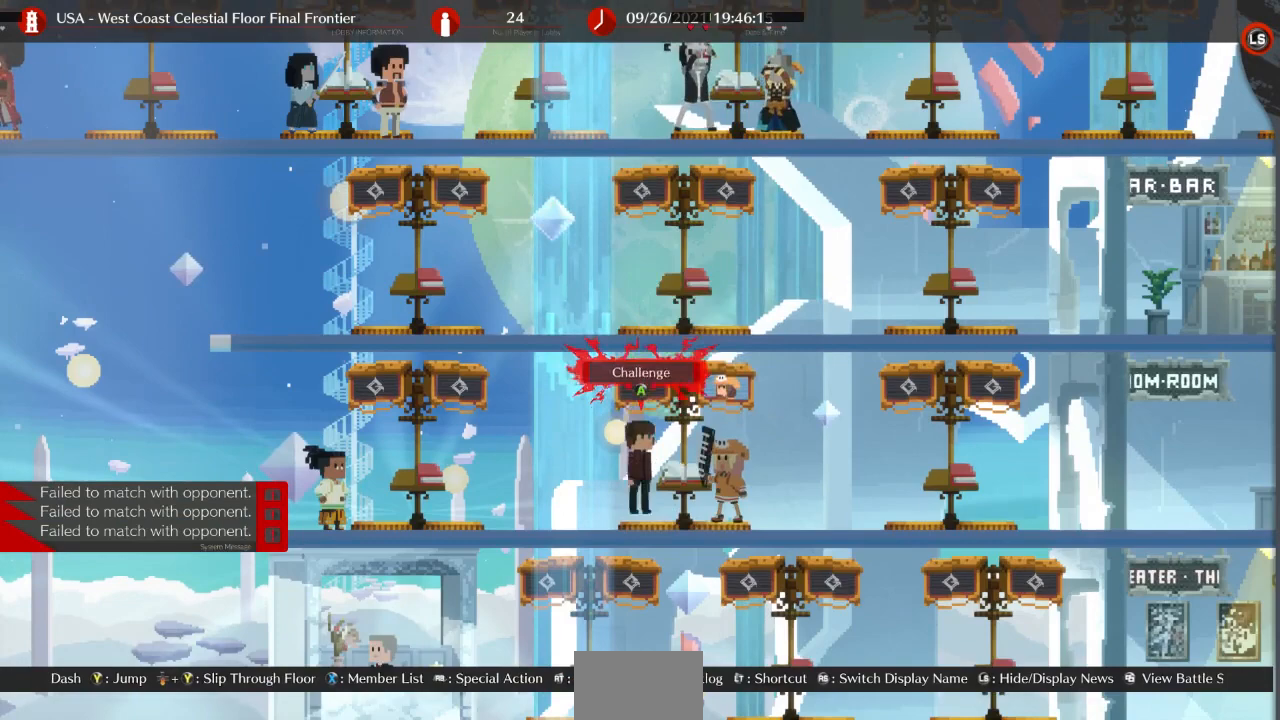
{"buttons": [], "events": [[67, "DPAD_UP", "up"], [467, "CROSS", "down"], [500, "CROSS", "up"]]}
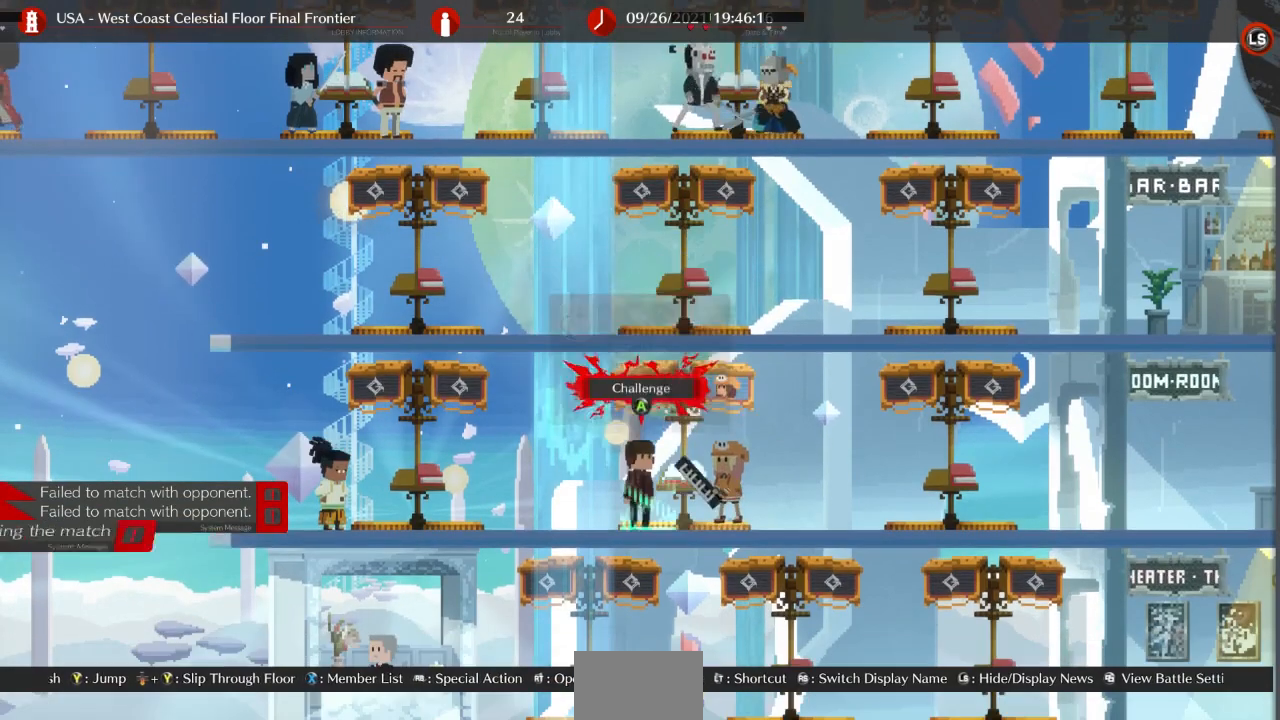
{"buttons": [], "events": []}
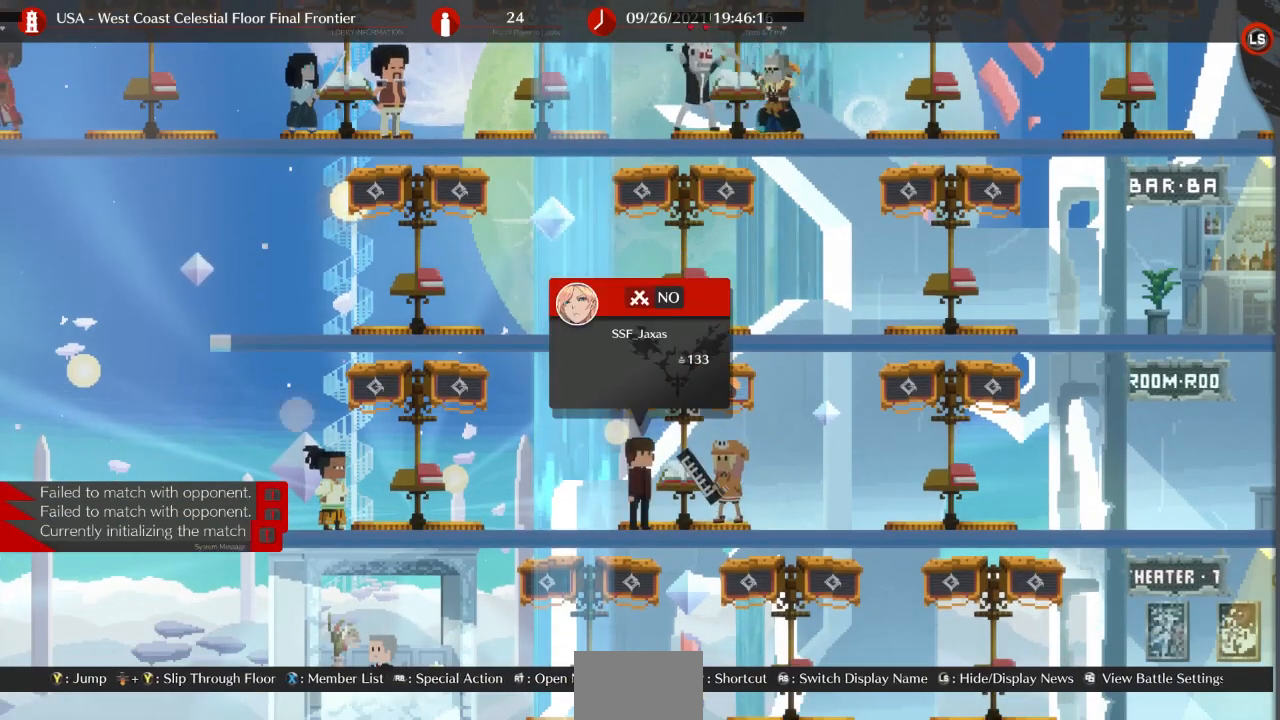
{"buttons": [], "events": []}
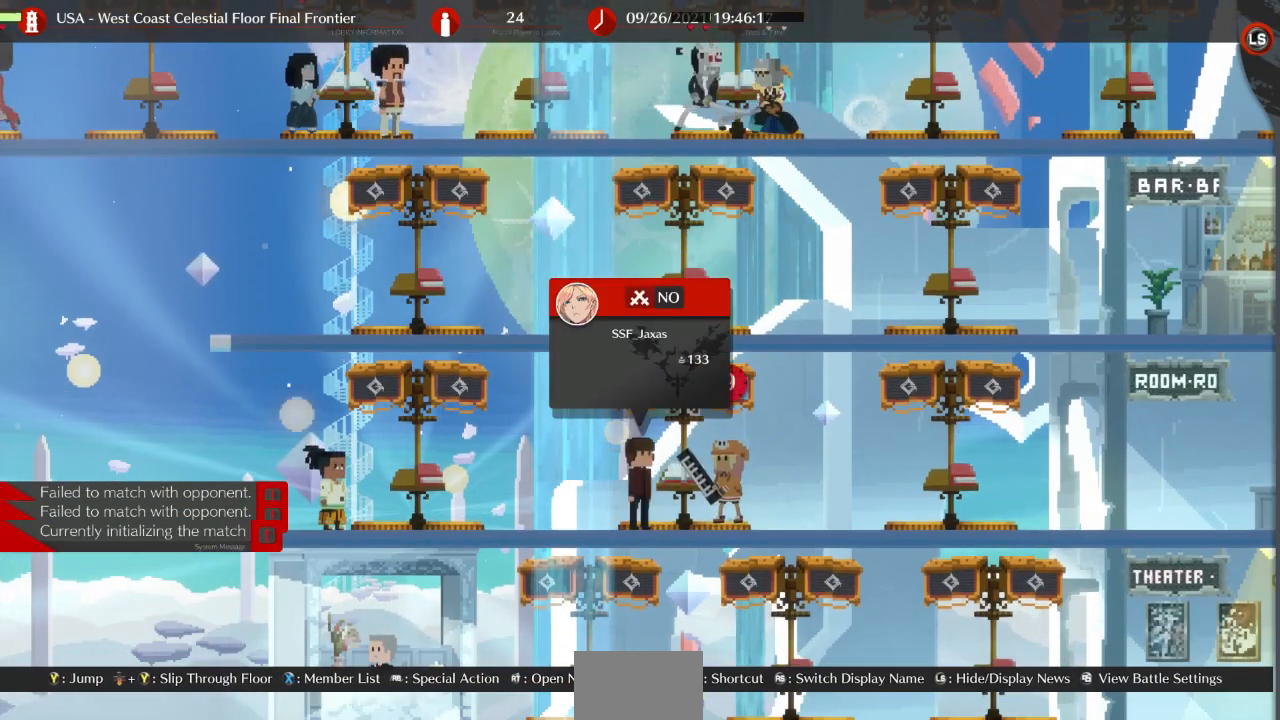
{"buttons": [], "events": []}
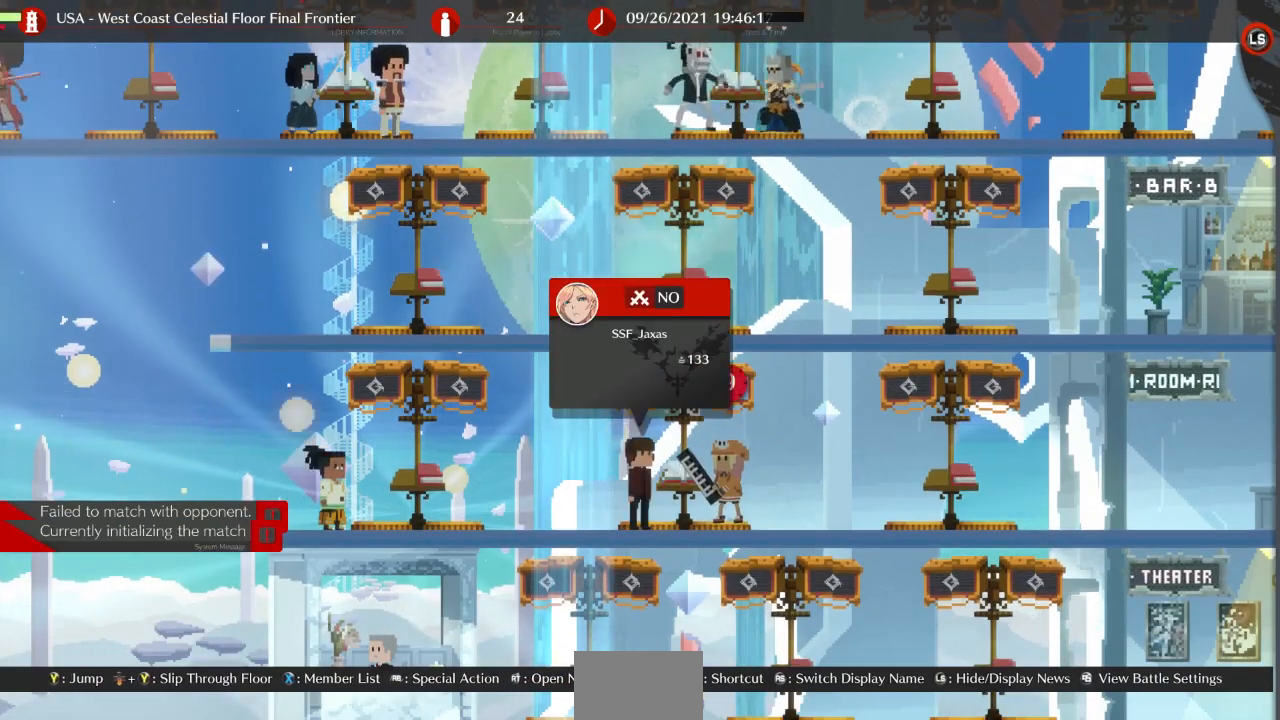
{"buttons": [], "events": []}
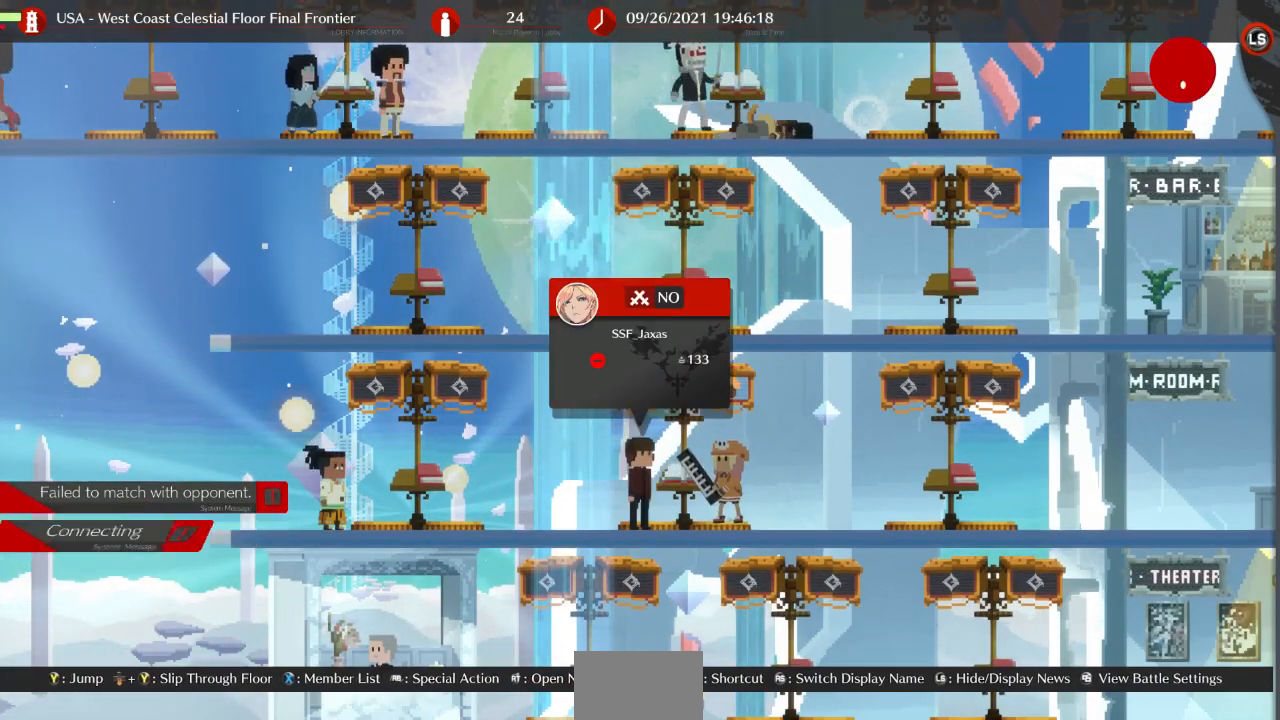
{"buttons": [], "events": []}
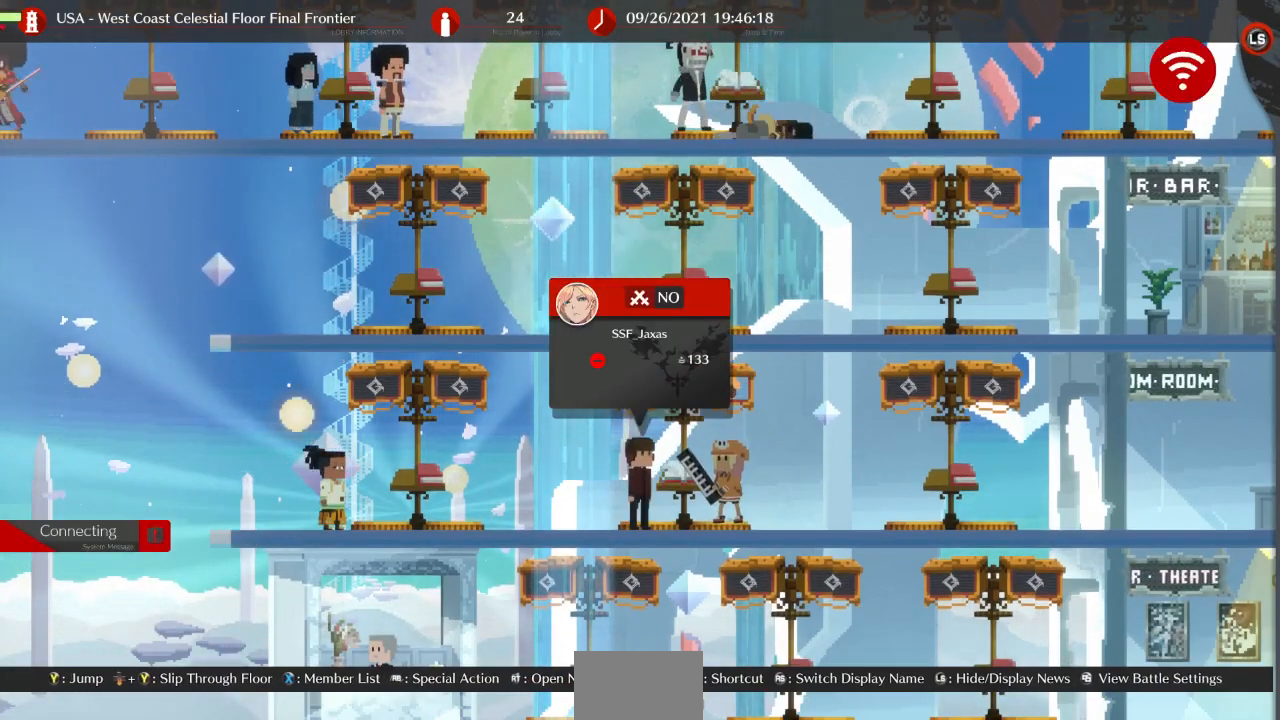
{"buttons": [], "events": [[233, "CROSS", "down"], [333, "CROSS", "up"]]}
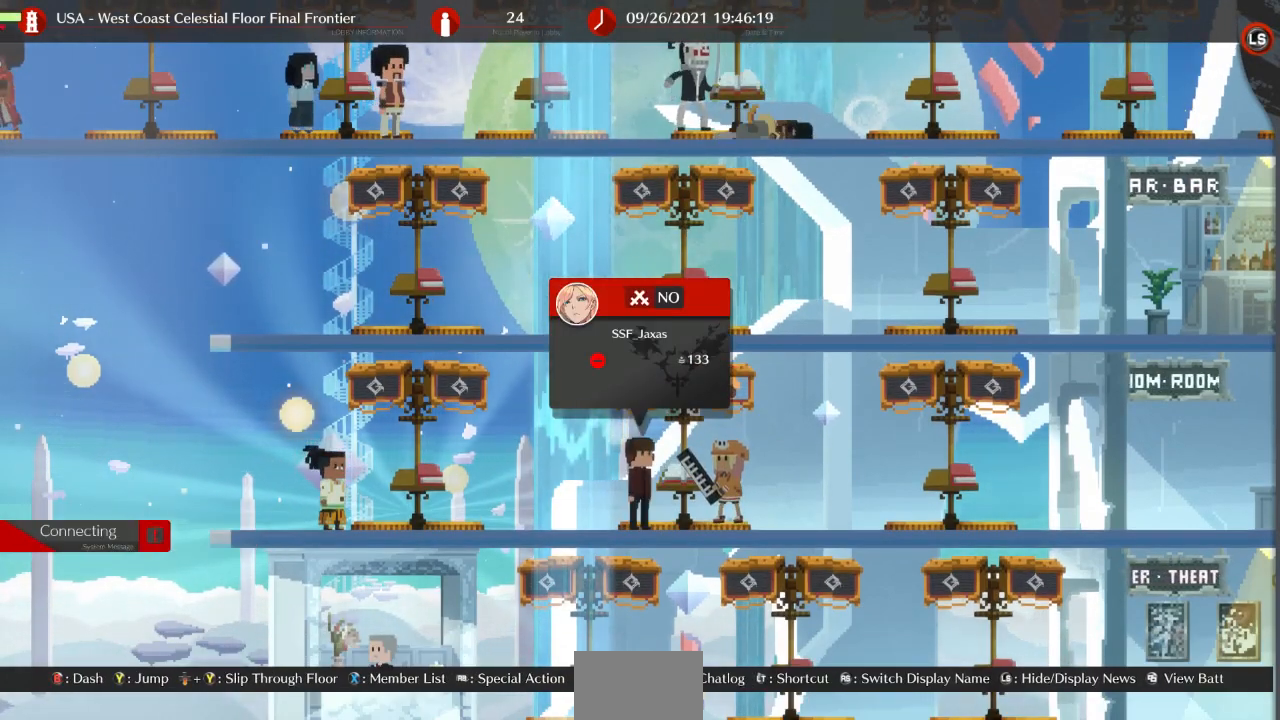
{"buttons": [], "events": []}
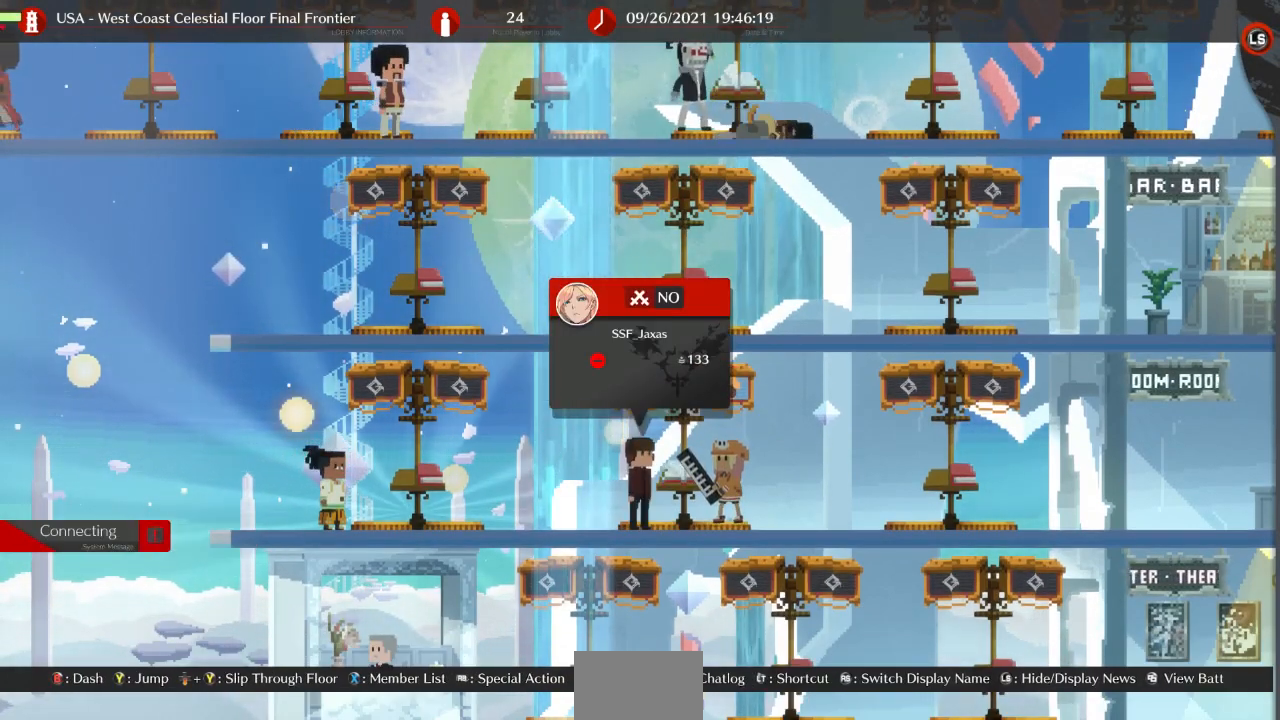
{"buttons": [], "events": []}
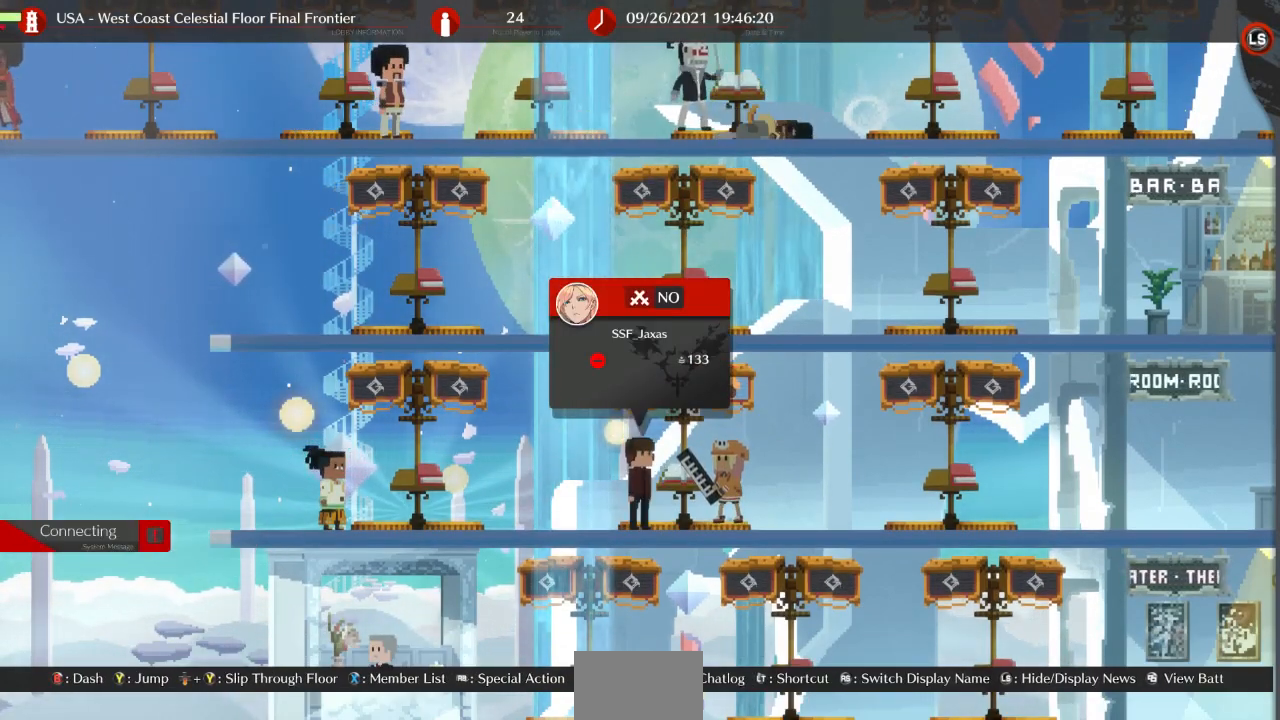
{"buttons": [], "events": []}
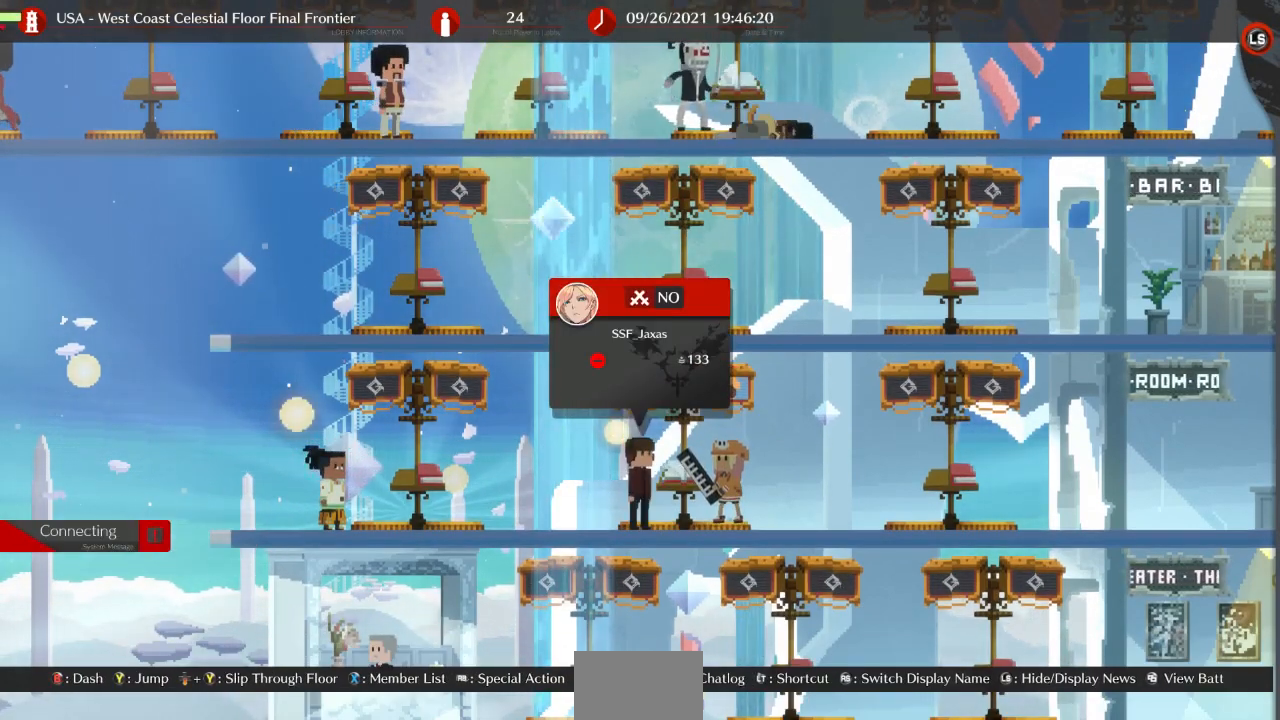
{"buttons": [], "events": []}
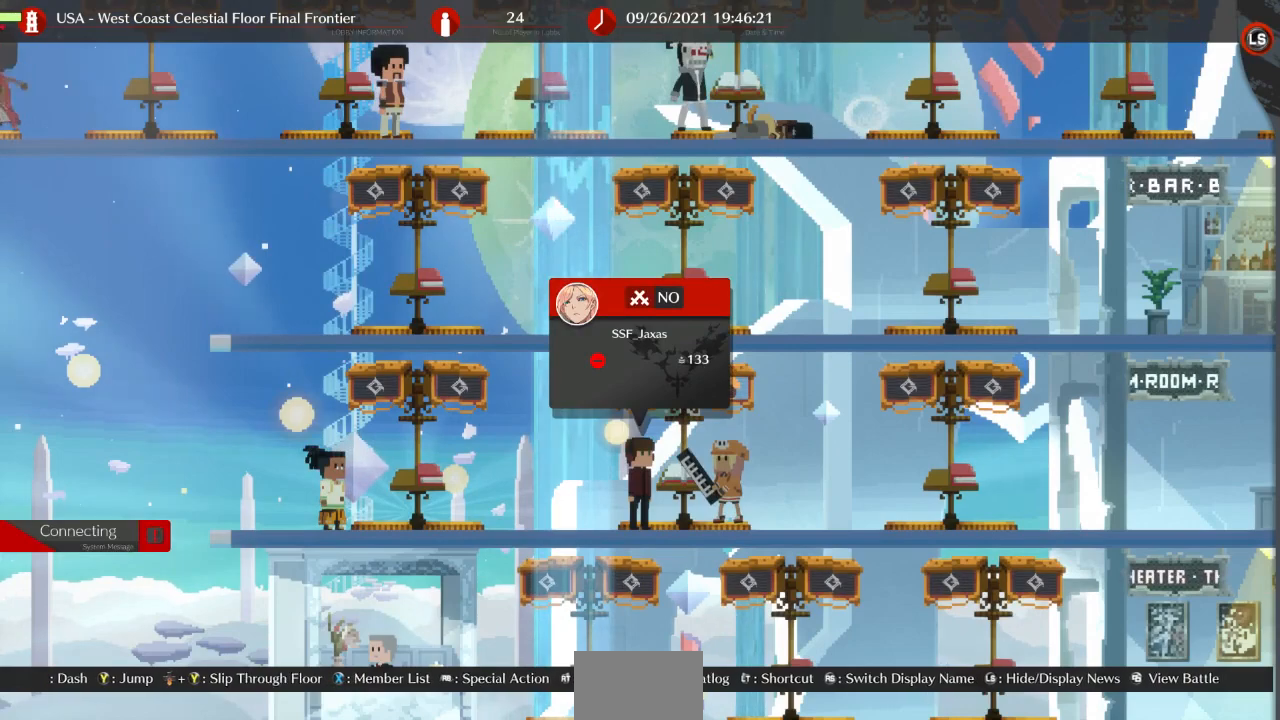
{"buttons": [], "events": []}
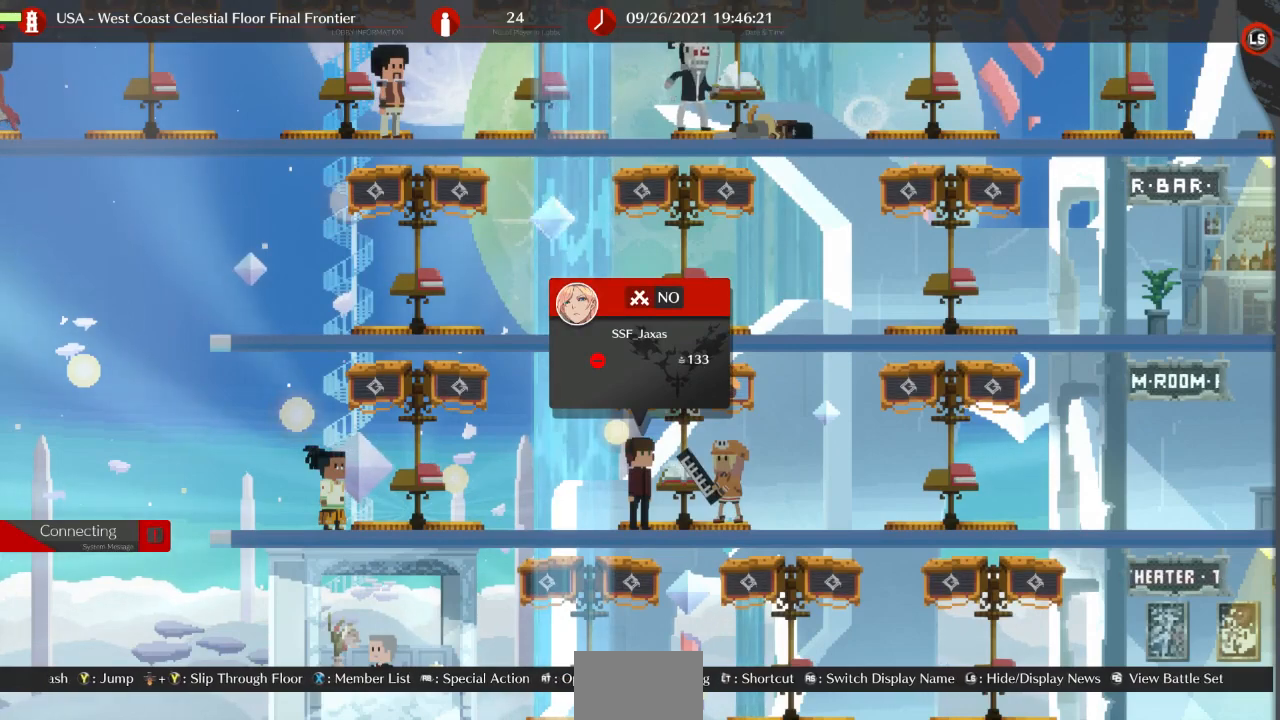
{"buttons": [], "events": []}
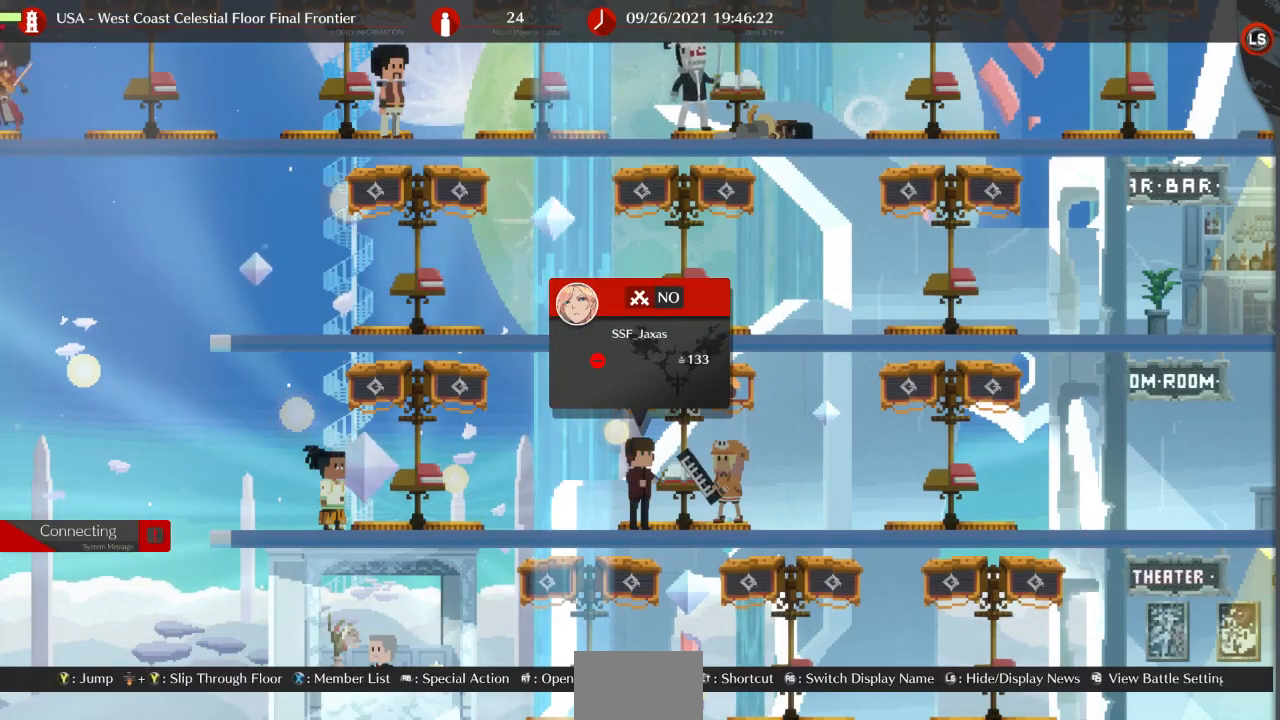
{"buttons": [], "events": []}
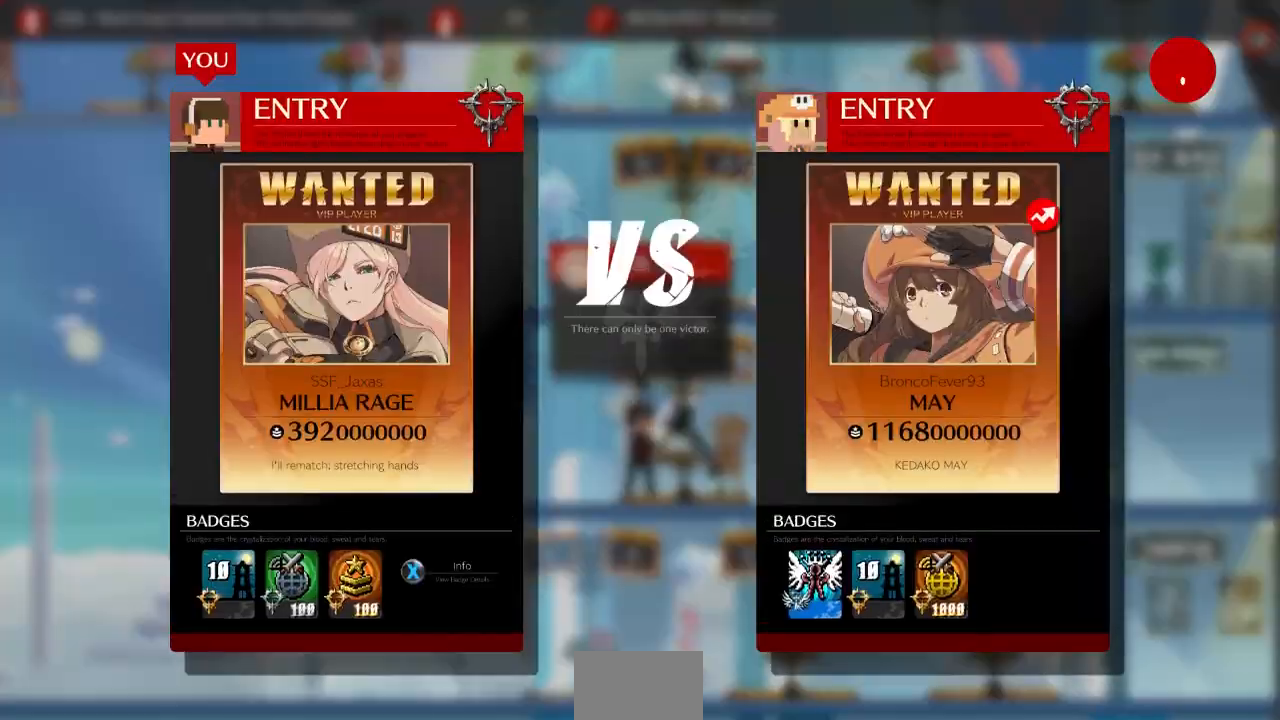
{"buttons": [], "events": [[267, "CROSS", "down"], [400, "CROSS", "up"]]}
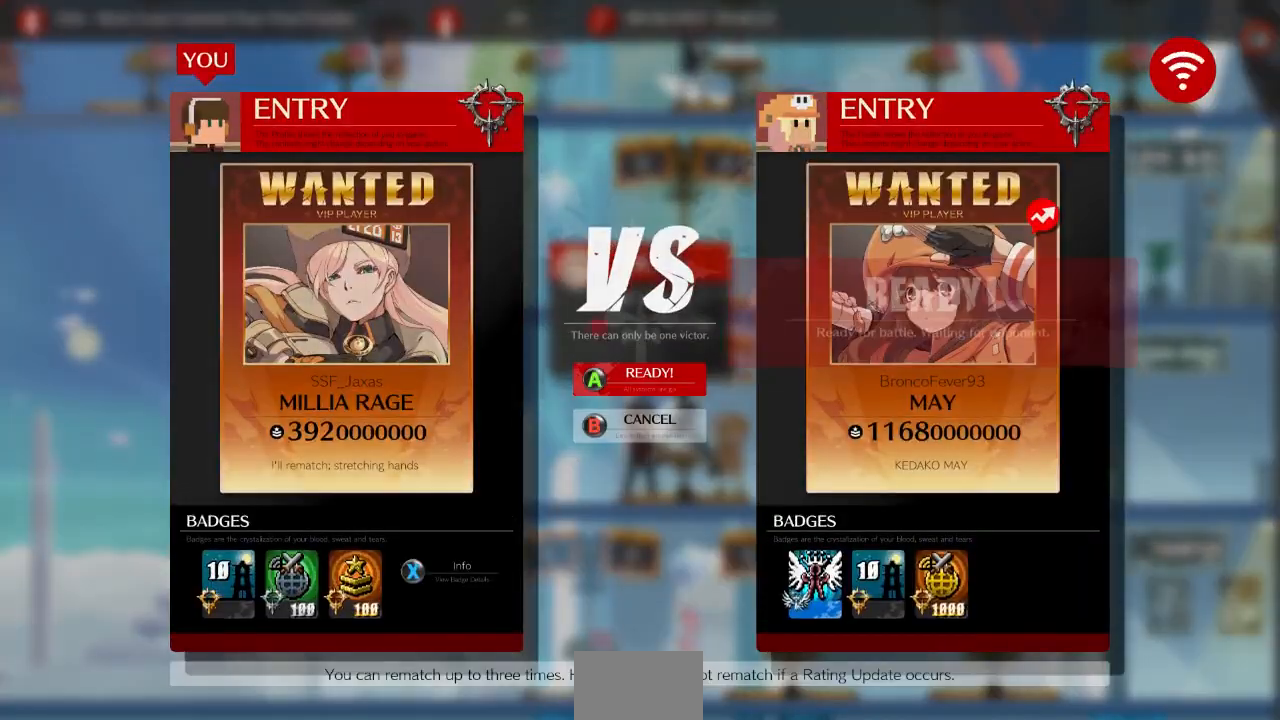
{"buttons": [], "events": [[33, "CROSS", "down"], [133, "CROSS", "up"]]}